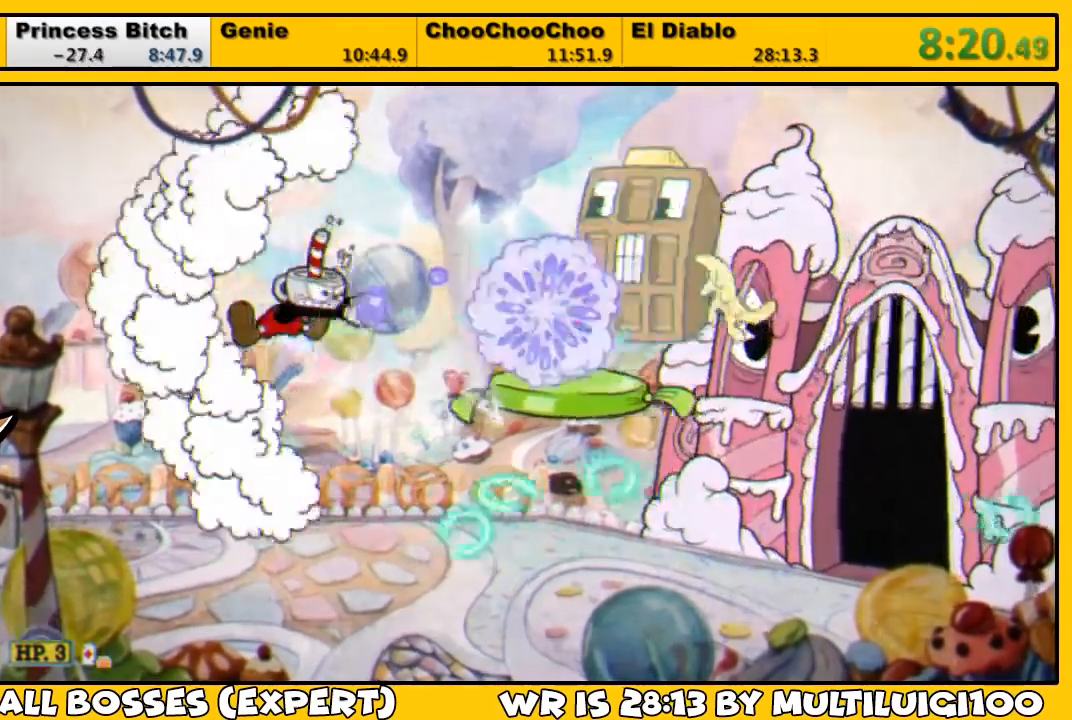
Gameplay with a controller (PlayStation layout); each line is a JSON object with the inputs held at the frame after it. "events" lists button and stick changes between this image and that frame as [ms after this image, input, new state], when the widget could be followed in between.
{"buttons": ["SQUARE", "L1", "R1", "DPAD_UP", "DPAD_RIGHT"], "left_stick": "center", "right_stick": "center", "events": [[50, "SQUARE", "down"], [117, "SQUARE", "up"], [183, "SQUARE", "down"], [217, "DPAD_RIGHT", "down"], [217, "DPAD_UP", "down"], [217, "SQUARE", "up"], [283, "R1", "down"], [283, "SQUARE", "down"], [350, "SQUARE", "up"], [383, "SQUARE", "down"], [450, "SQUARE", "up"], [483, "SQUARE", "down"]]}
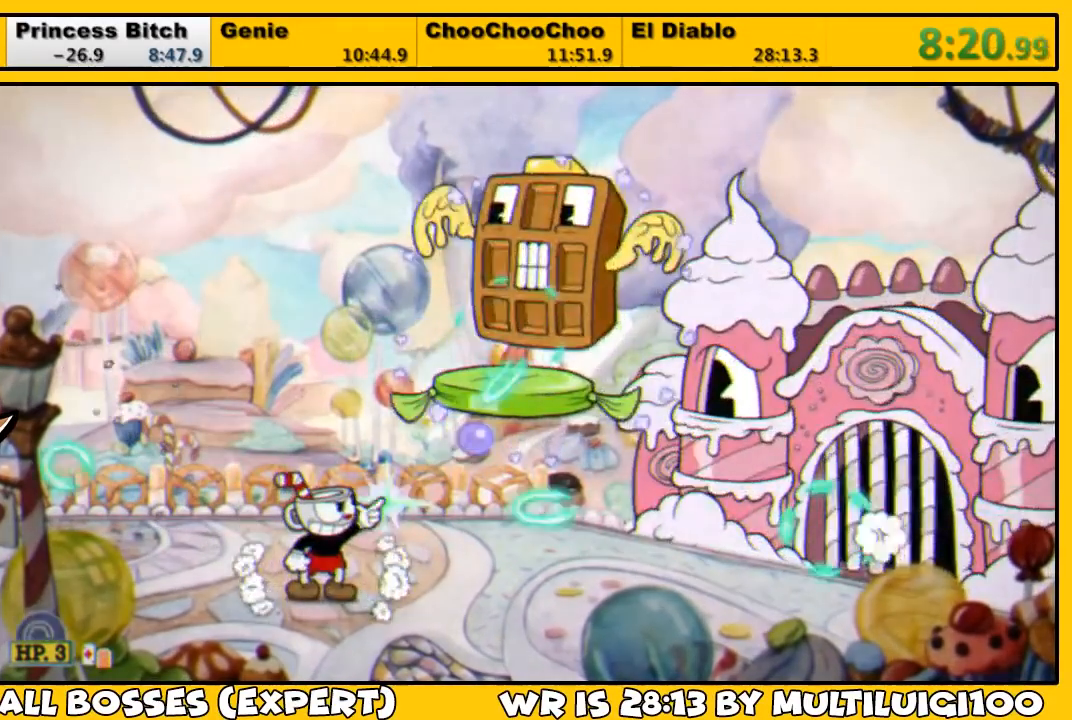
{"buttons": ["L1", "DPAD_UP", "DPAD_RIGHT"], "left_stick": "center", "right_stick": "center", "events": [[83, "SQUARE", "up"], [117, "SQUARE", "down"], [167, "SQUARE", "up"], [217, "SQUARE", "down"], [267, "SQUARE", "up"], [333, "SQUARE", "down"], [400, "R1", "up"], [400, "SQUARE", "up"], [467, "SQUARE", "down"], [500, "SQUARE", "up"]]}
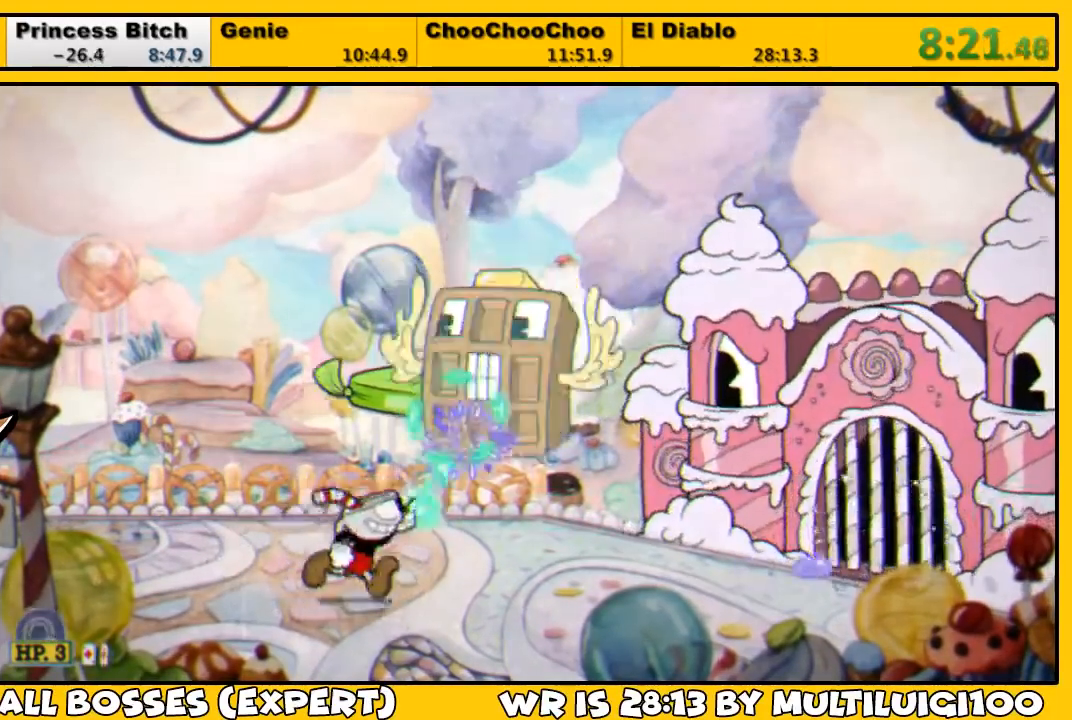
{"buttons": ["L1"], "left_stick": "center", "right_stick": "center", "events": [[33, "DPAD_UP", "up"], [67, "DPAD_RIGHT", "up"], [67, "SQUARE", "down"], [100, "SQUARE", "up"], [167, "SQUARE", "down"], [233, "SQUARE", "up"], [300, "SQUARE", "down"], [367, "SQUARE", "up"], [433, "DPAD_RIGHT", "down"], [433, "SQUARE", "down"], [467, "SQUARE", "up"], [500, "DPAD_RIGHT", "up"]]}
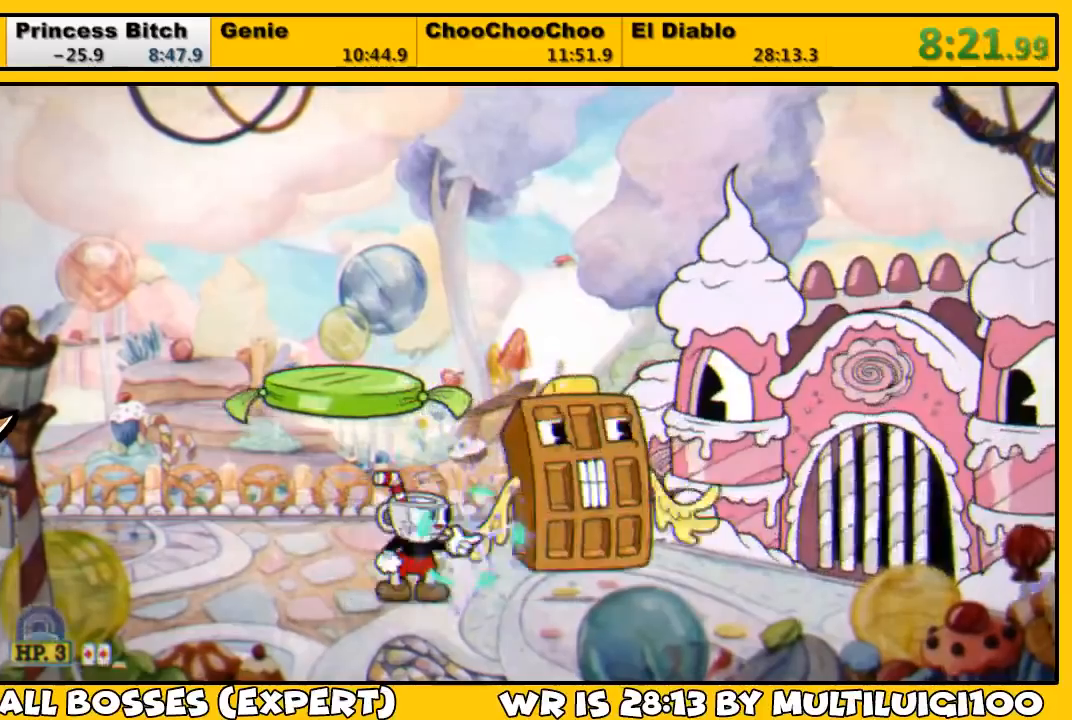
{"buttons": ["L1", "DPAD_RIGHT"], "left_stick": "center", "right_stick": "center", "events": [[33, "SQUARE", "down"], [67, "DPAD_RIGHT", "down"], [100, "SQUARE", "up"], [133, "DPAD_RIGHT", "up"], [167, "SQUARE", "down"], [200, "DPAD_RIGHT", "down"], [200, "SQUARE", "up"], [267, "SQUARE", "down"], [300, "DPAD_RIGHT", "up"], [333, "DPAD_RIGHT", "down"], [333, "SQUARE", "up"], [433, "DPAD_RIGHT", "up"], [433, "SQUARE", "down"], [467, "DPAD_RIGHT", "down"], [467, "SQUARE", "up"]]}
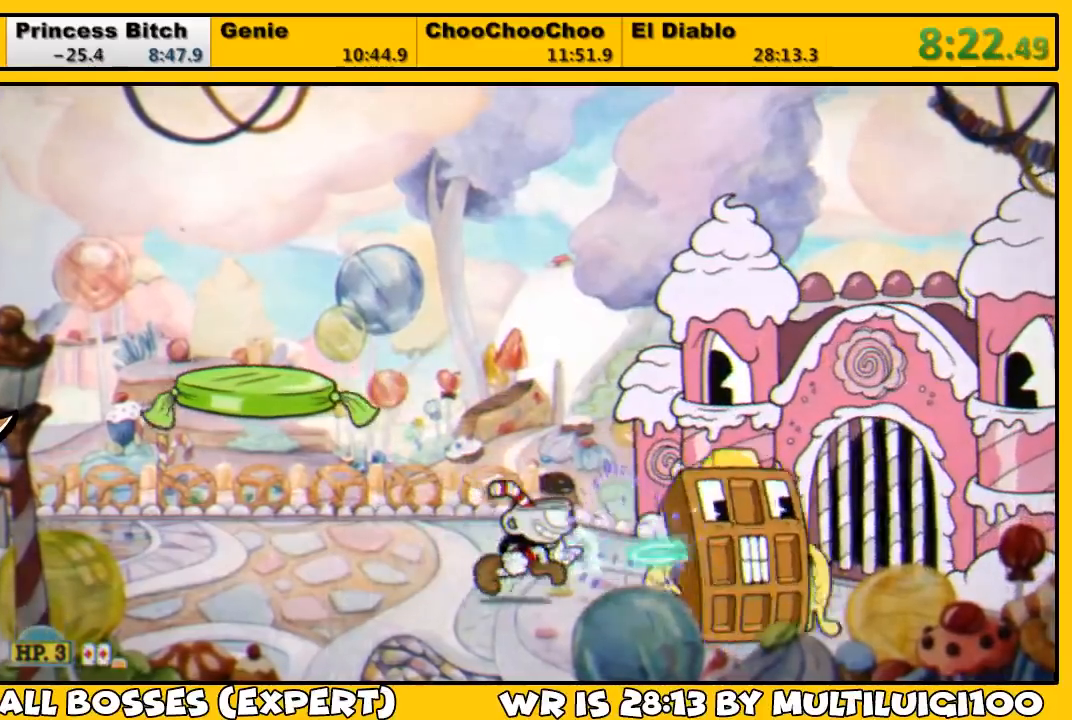
{"buttons": ["L1", "DPAD_RIGHT"], "left_stick": "center", "right_stick": "center", "events": [[33, "DPAD_RIGHT", "up"], [33, "SQUARE", "down"], [67, "DPAD_RIGHT", "down"], [100, "SQUARE", "up"], [167, "DPAD_RIGHT", "up"], [167, "SQUARE", "down"], [200, "DPAD_RIGHT", "down"], [200, "SQUARE", "up"], [300, "DPAD_RIGHT", "up"], [300, "SQUARE", "down"], [333, "DPAD_RIGHT", "down"], [333, "SQUARE", "up"], [400, "SQUARE", "down"], [417, "DPAD_RIGHT", "up"], [467, "DPAD_RIGHT", "down"], [467, "SQUARE", "up"]]}
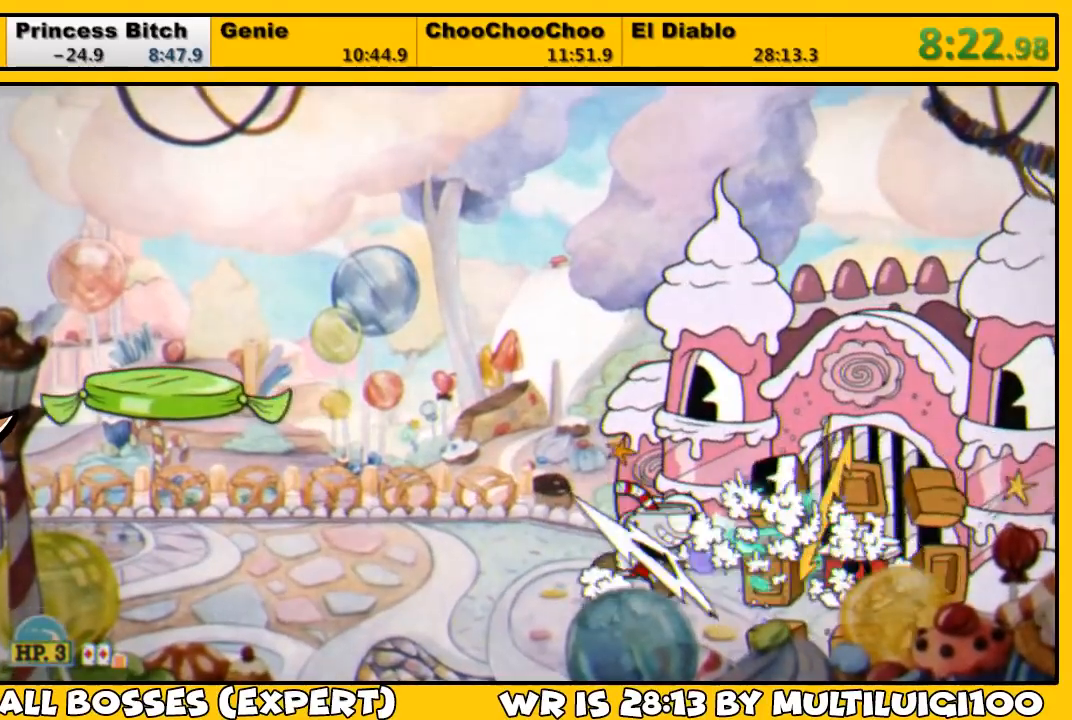
{"buttons": ["L1"], "left_stick": "center", "right_stick": "center", "events": [[17, "DPAD_RIGHT", "up"], [17, "SQUARE", "down"], [83, "SQUARE", "up"], [150, "SQUARE", "down"], [183, "SQUARE", "up"], [250, "SQUARE", "down"], [317, "SQUARE", "up"], [350, "DPAD_RIGHT", "down"], [383, "SQUARE", "down"], [417, "DPAD_RIGHT", "up"], [450, "SQUARE", "up"]]}
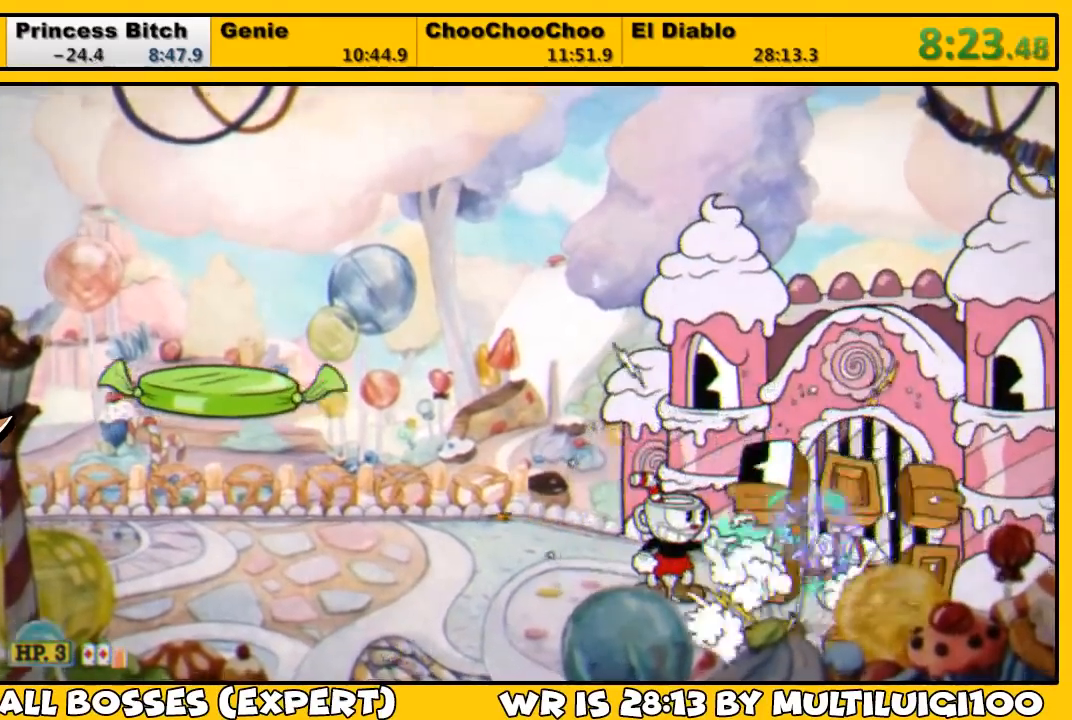
{"buttons": ["SQUARE", "L1"], "left_stick": "center", "right_stick": "center", "events": [[17, "SQUARE", "down"], [83, "SQUARE", "up"], [150, "SQUARE", "down"], [183, "SQUARE", "up"], [250, "SQUARE", "down"], [317, "SQUARE", "up"], [383, "SQUARE", "down"], [417, "SQUARE", "up"], [483, "SQUARE", "down"]]}
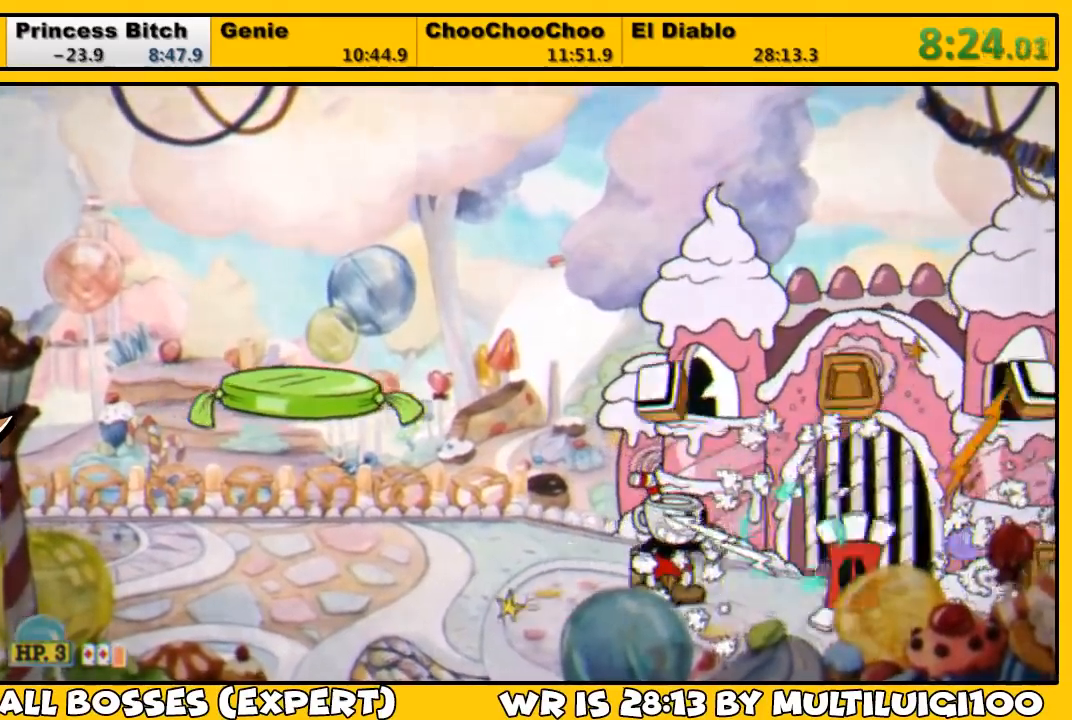
{"buttons": ["L1", "DPAD_UP", "DPAD_RIGHT"], "left_stick": "center", "right_stick": "center", "events": [[50, "SQUARE", "up"], [150, "SQUARE", "down"], [183, "SQUARE", "up"], [250, "DPAD_RIGHT", "down"], [250, "SQUARE", "down"], [350, "CROSS", "down"], [350, "DPAD_UP", "down"], [500, "CROSS", "up"], [500, "SQUARE", "up"]]}
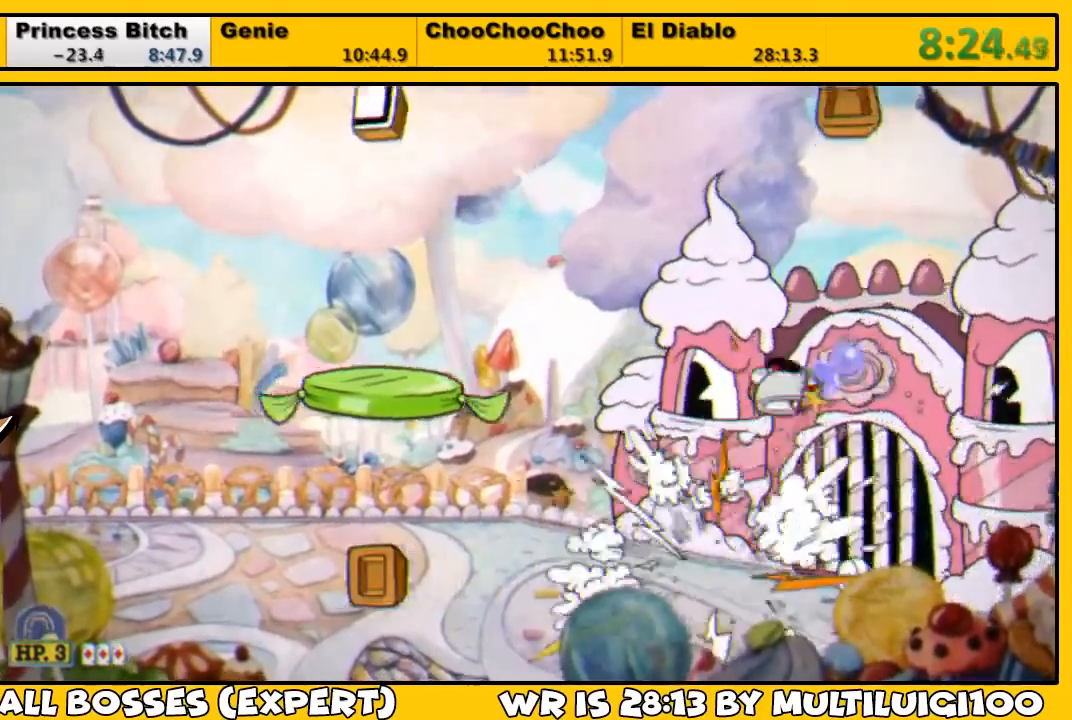
{"buttons": ["SQUARE", "L1", "DPAD_UP", "DPAD_LEFT"], "left_stick": "center", "right_stick": "center", "events": [[67, "SQUARE", "down"], [150, "SQUARE", "up"], [200, "DPAD_RIGHT", "up"], [200, "SQUARE", "down"], [267, "SQUARE", "up"], [300, "SQUARE", "down"], [367, "DPAD_LEFT", "down"], [400, "SQUARE", "up"], [433, "SQUARE", "down"]]}
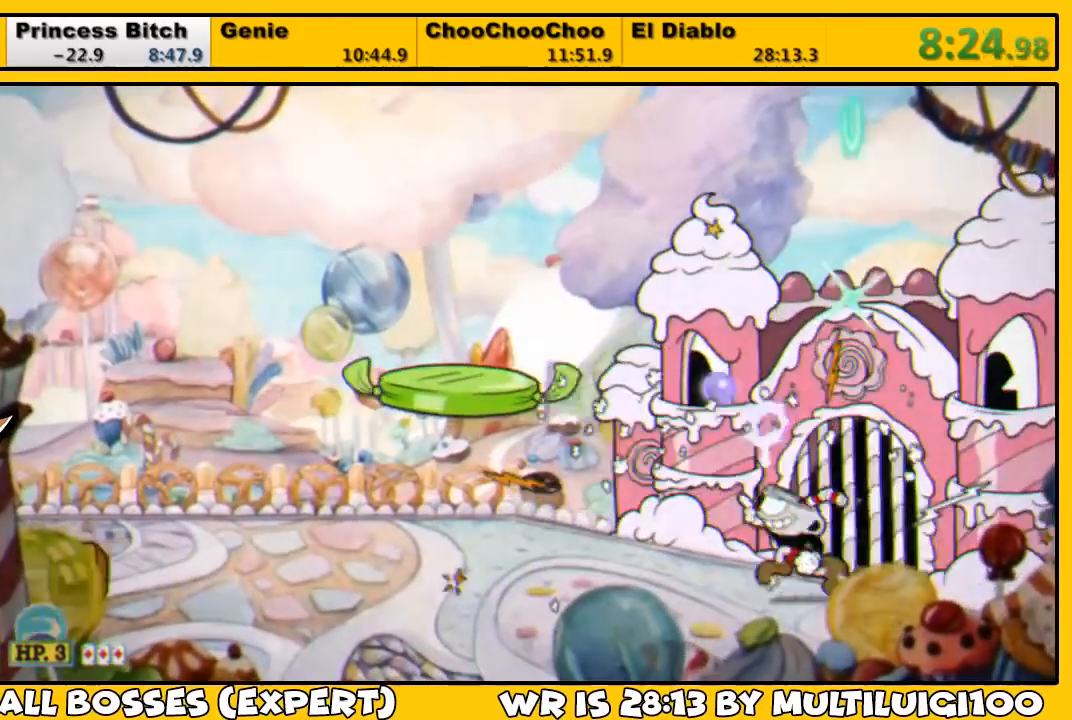
{"buttons": ["L1", "DPAD_UP"], "left_stick": "center", "right_stick": "center", "events": [[33, "CROSS", "down"], [133, "DPAD_LEFT", "up"], [167, "CROSS", "up"], [167, "DPAD_RIGHT", "down"], [167, "DPAD_UP", "up"], [200, "SQUARE", "up"], [233, "DPAD_UP", "down"], [267, "SQUARE", "down"], [333, "SQUARE", "up"], [400, "SQUARE", "down"], [467, "SQUARE", "up"], [500, "DPAD_RIGHT", "up"]]}
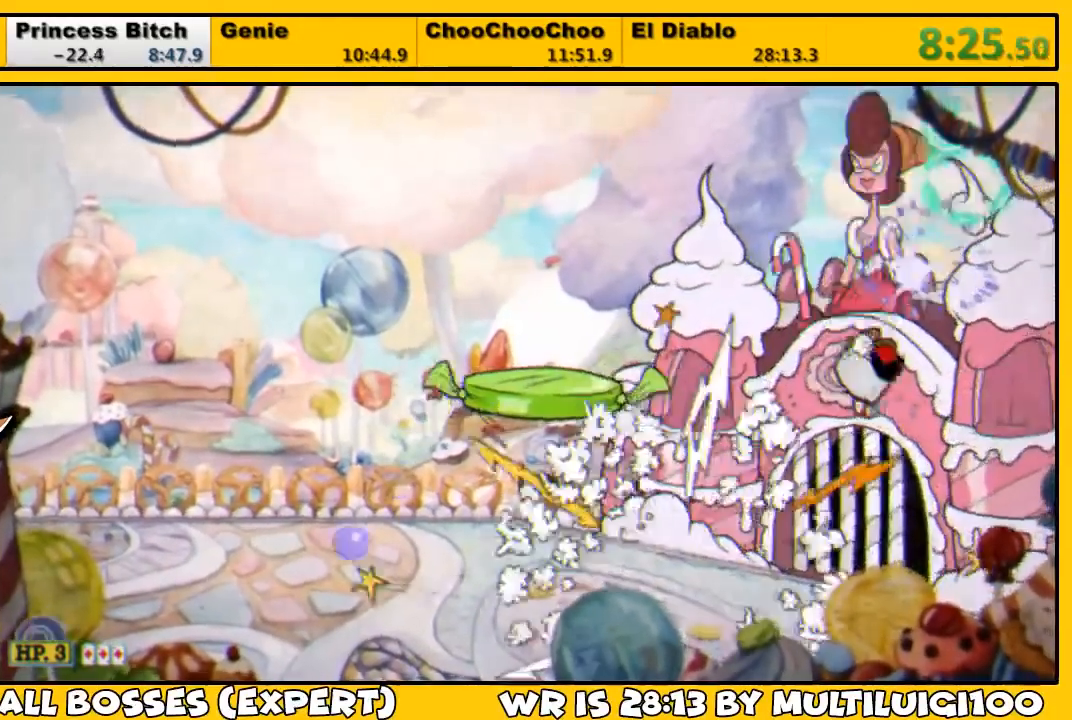
{"buttons": ["SQUARE", "L1", "DPAD_UP"], "left_stick": "center", "right_stick": "center", "events": [[33, "SQUARE", "down"], [67, "SQUARE", "up"], [133, "SQUARE", "down"], [200, "CROSS", "down"], [267, "SQUARE", "up"], [300, "CROSS", "up"], [333, "SQUARE", "down"], [400, "SQUARE", "up"], [467, "SQUARE", "down"]]}
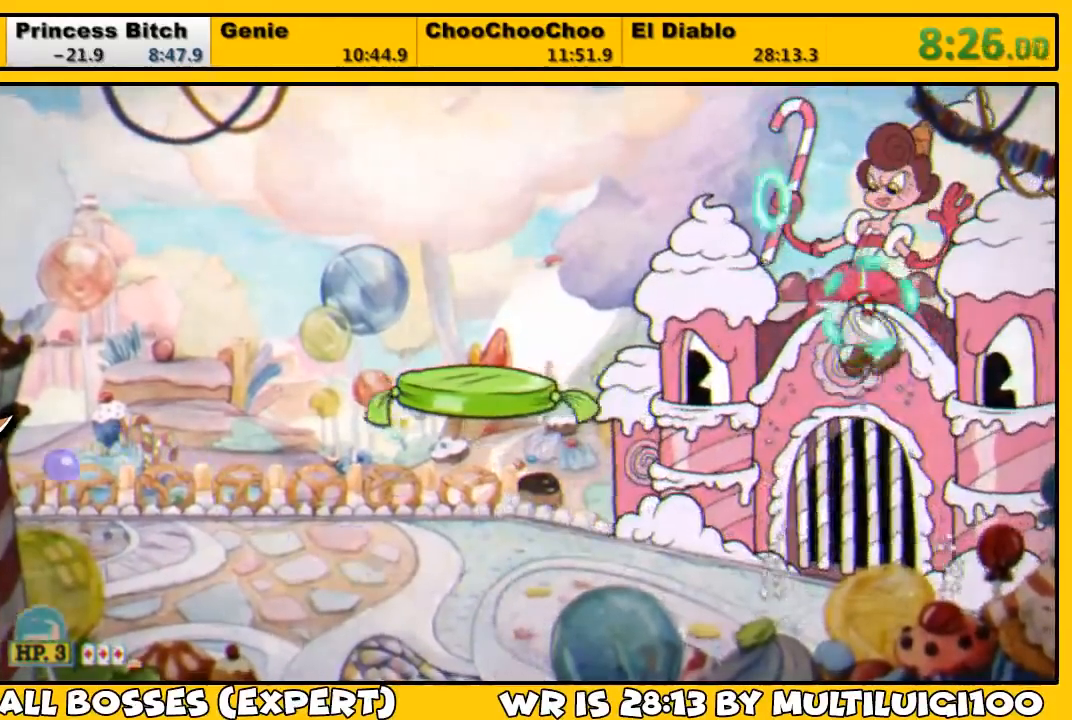
{"buttons": ["L1", "DPAD_UP"], "left_stick": "center", "right_stick": "center", "events": [[33, "SQUARE", "up"], [100, "SQUARE", "down"], [133, "DPAD_LEFT", "down"], [167, "DPAD_LEFT", "up"], [167, "SQUARE", "up"], [200, "SQUARE", "down"], [250, "SQUARE", "up"], [317, "SQUARE", "down"], [350, "CROSS", "down"], [417, "CROSS", "up"], [417, "SQUARE", "up"], [450, "SQUARE", "down"], [483, "SQUARE", "up"]]}
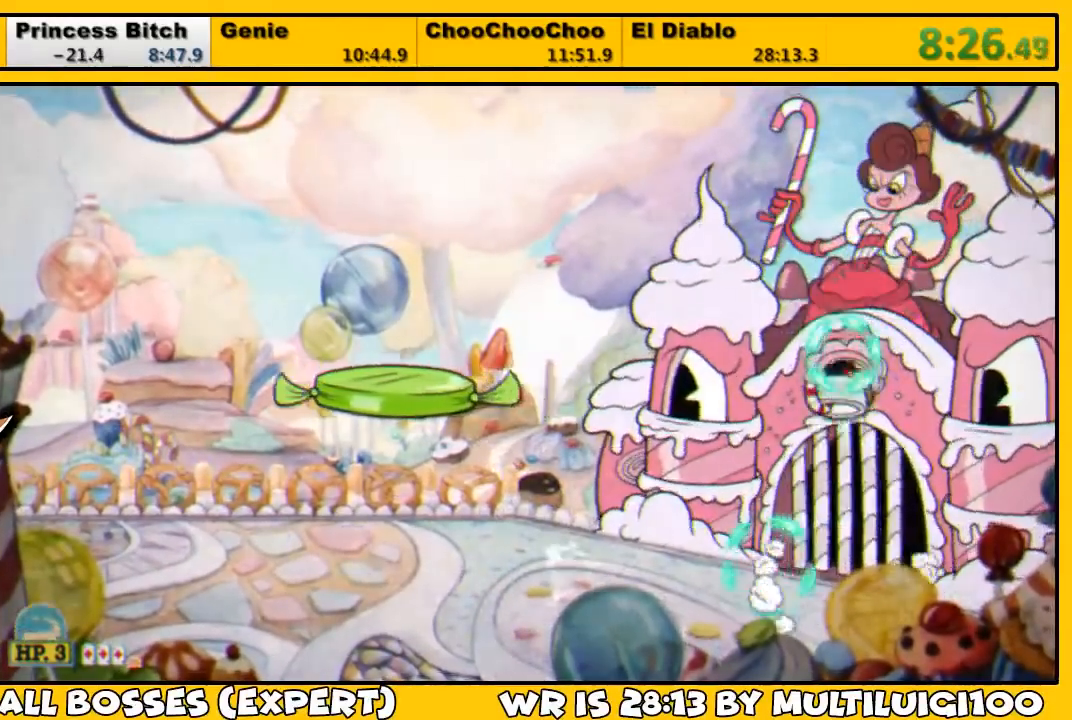
{"buttons": ["L1", "DPAD_UP"], "left_stick": "center", "right_stick": "center", "events": [[33, "left_stick", "left"], [50, "L2", "down"], [50, "SQUARE", "down"], [83, "SQUARE", "up"], [167, "L2", "up"], [167, "SQUARE", "down"], [217, "SQUARE", "up"], [317, "SQUARE", "down"], [350, "SQUARE", "up"], [417, "SQUARE", "down"], [433, "left_stick", "center"], [433, "right_stick", "down"], [483, "SQUARE", "up"], [500, "right_stick", "center"]]}
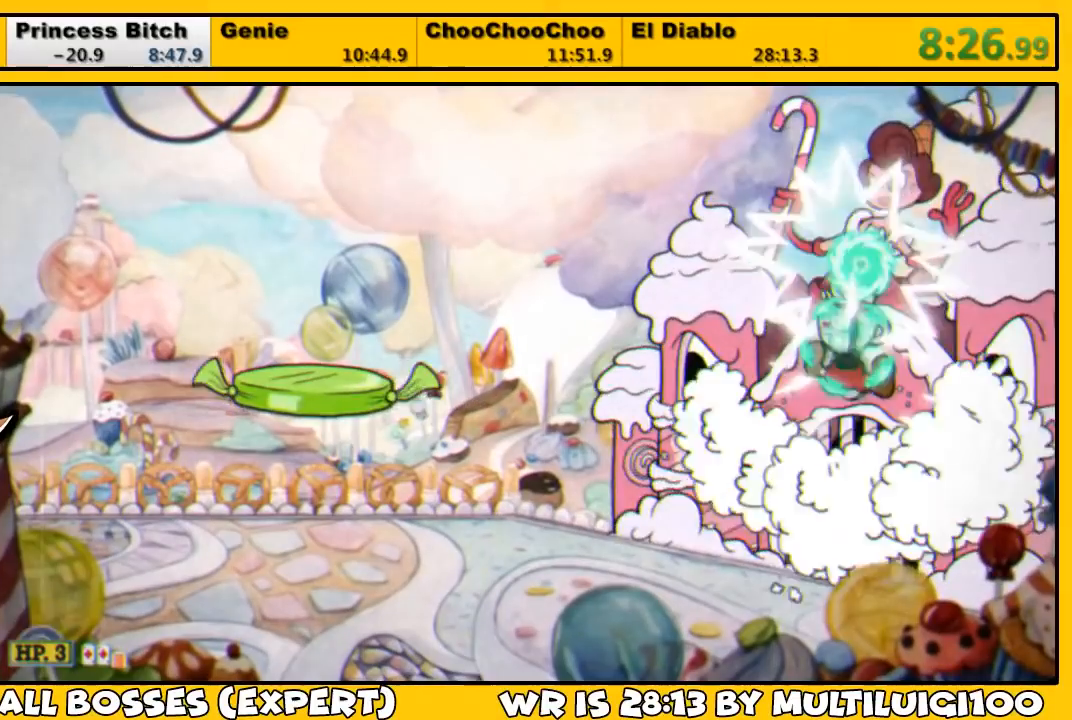
{"buttons": ["CROSS", "SQUARE", "L1", "DPAD_UP"], "left_stick": "center", "right_stick": "center", "events": [[50, "SQUARE", "down"], [117, "SQUARE", "up"], [150, "SQUARE", "down"], [217, "SQUARE", "up"], [283, "SQUARE", "down"], [350, "SQUARE", "up"], [417, "CROSS", "down"], [417, "SQUARE", "down"]]}
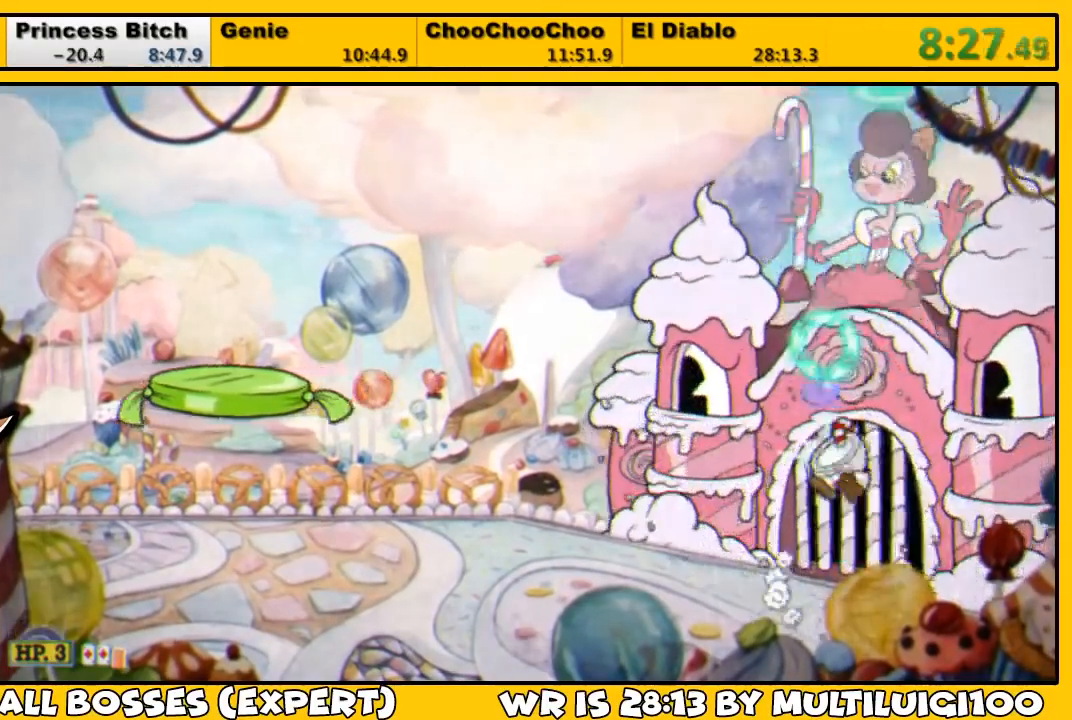
{"buttons": ["L1", "DPAD_UP"], "left_stick": "center", "right_stick": "center", "events": [[17, "CROSS", "up"], [17, "SQUARE", "up"], [83, "L2", "down"], [83, "SQUARE", "down"], [117, "SQUARE", "up"], [150, "SQUARE", "down"], [217, "L2", "up"], [217, "SQUARE", "up"], [283, "SQUARE", "down"], [350, "SQUARE", "up"], [417, "SQUARE", "down"], [467, "SQUARE", "up"]]}
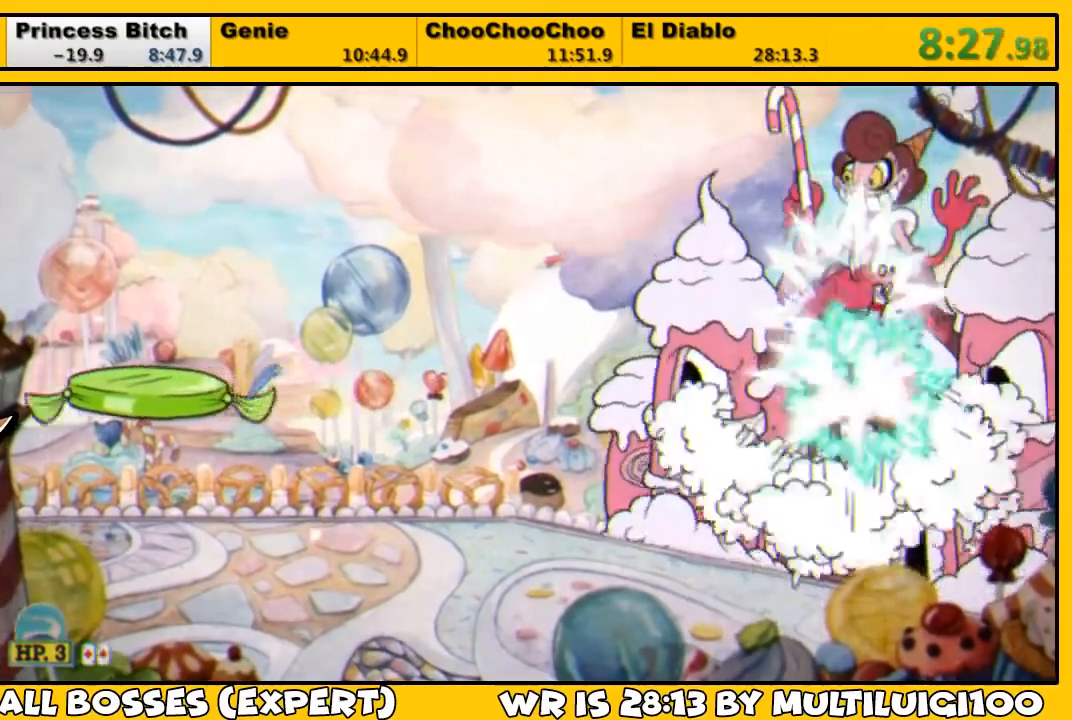
{"buttons": ["CROSS", "L1", "DPAD_UP"], "left_stick": "center", "right_stick": "center", "events": [[33, "SQUARE", "down"], [100, "SQUARE", "up"], [167, "SQUARE", "down"], [233, "SQUARE", "up"], [267, "SQUARE", "down"], [333, "SQUARE", "up"], [400, "SQUARE", "down"], [433, "CROSS", "down"], [500, "SQUARE", "up"]]}
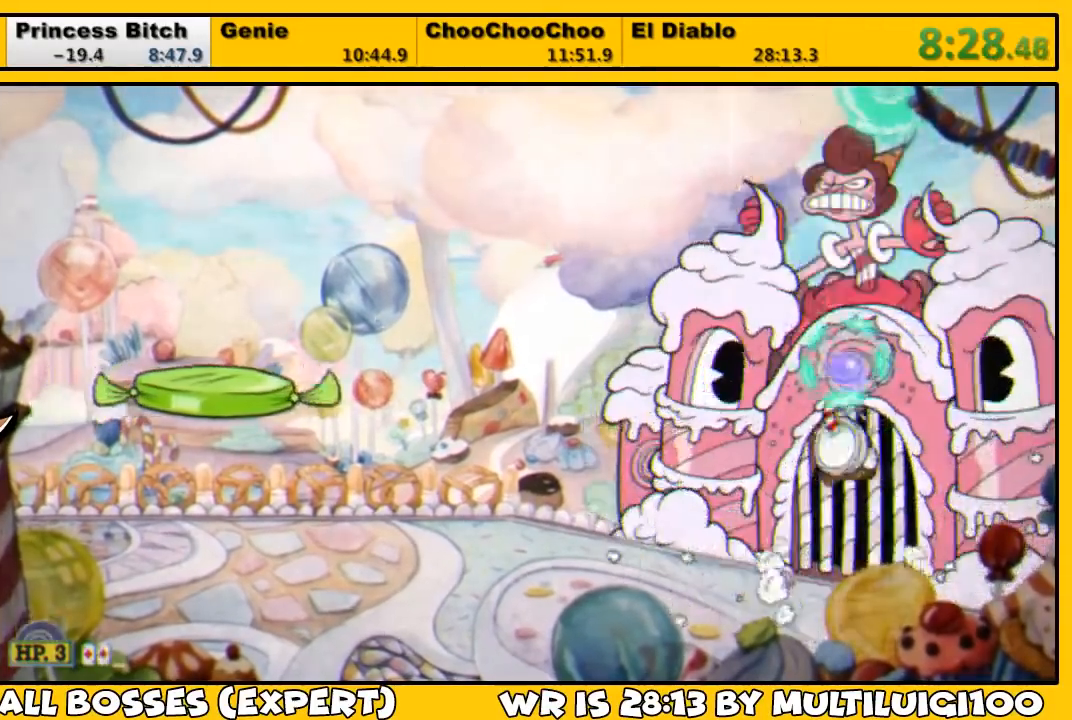
{"buttons": ["L1", "DPAD_UP"], "left_stick": "center", "right_stick": "center", "events": [[33, "CROSS", "up"], [67, "L2", "down"], [67, "SQUARE", "down"], [133, "SQUARE", "up"], [167, "L2", "up"], [167, "SQUARE", "down"], [233, "SQUARE", "up"], [300, "SQUARE", "down"], [367, "SQUARE", "up"], [433, "SQUARE", "down"], [500, "SQUARE", "up"]]}
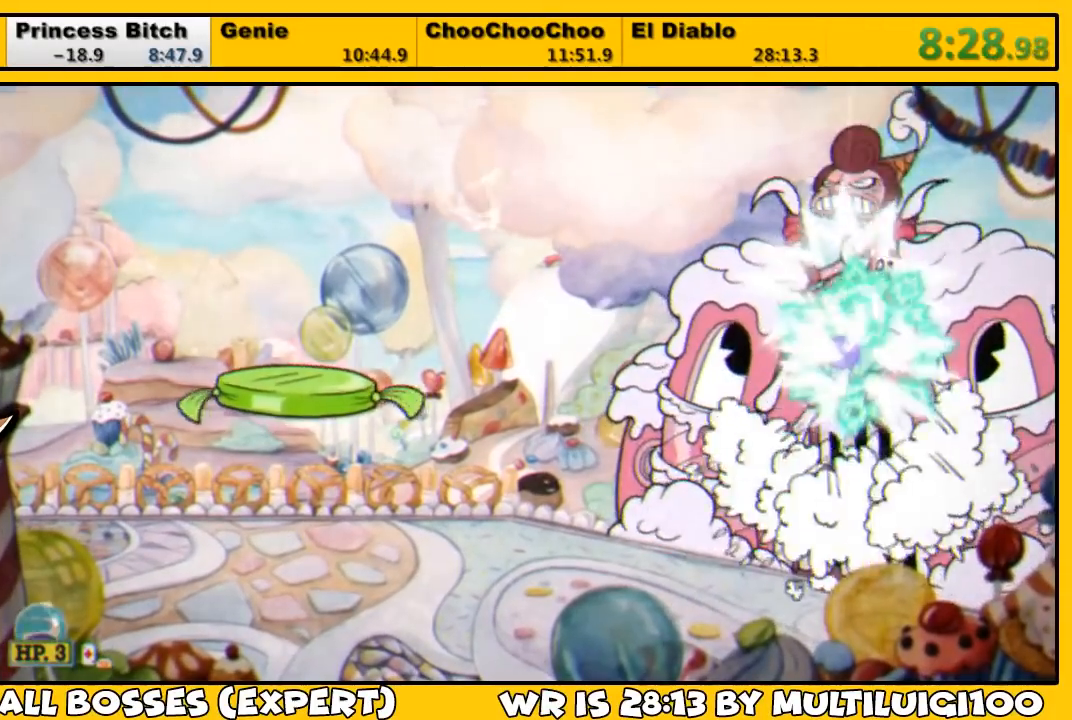
{"buttons": ["CROSS", "L1", "DPAD_UP"], "left_stick": "center", "right_stick": "center", "events": [[67, "SQUARE", "down"], [133, "SQUARE", "up"], [200, "SQUARE", "down"], [233, "SQUARE", "up"], [300, "SQUARE", "down"], [367, "SQUARE", "up"], [433, "CROSS", "down"], [433, "SQUARE", "down"], [500, "SQUARE", "up"]]}
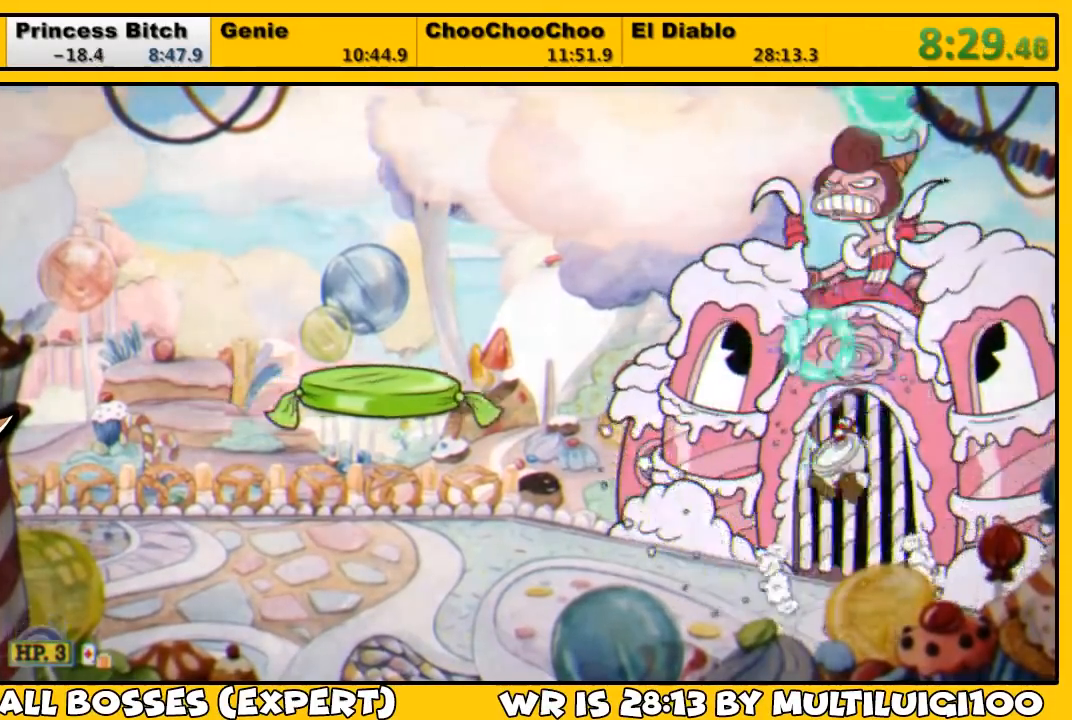
{"buttons": ["L1", "DPAD_UP"], "left_stick": "center", "right_stick": "center", "events": [[17, "CROSS", "up"], [83, "L2", "down"], [150, "SQUARE", "down"], [217, "L2", "up"], [217, "SQUARE", "up"], [283, "SQUARE", "down"], [350, "SQUARE", "up"], [417, "SQUARE", "down"], [483, "SQUARE", "up"]]}
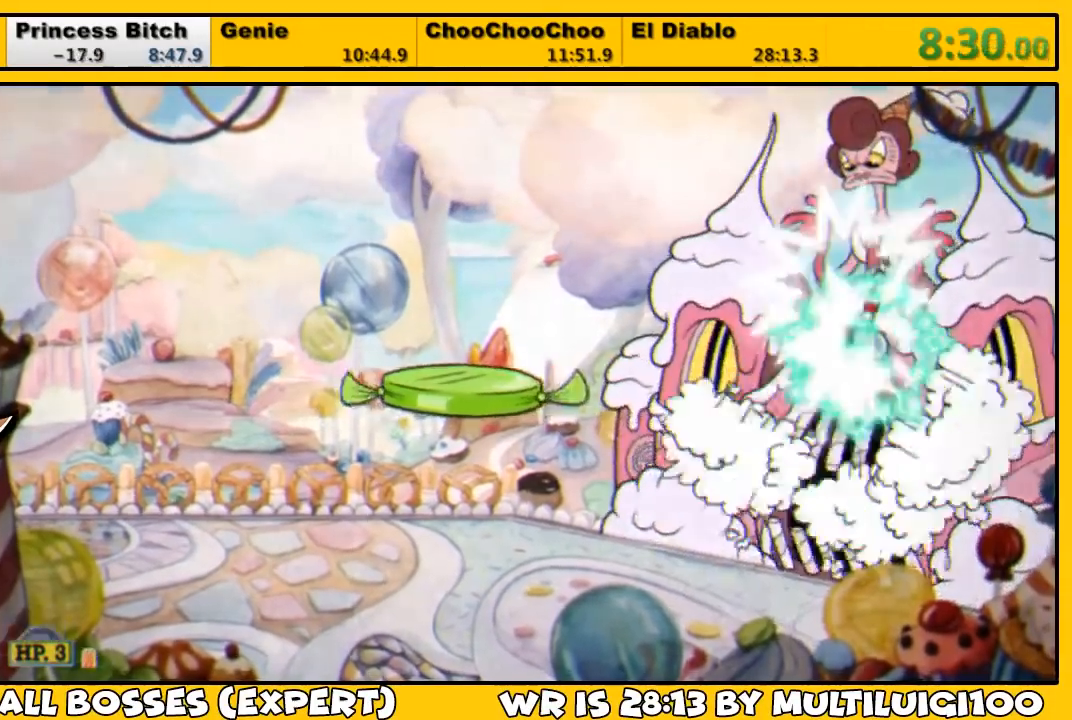
{"buttons": ["L1", "DPAD_UP"], "left_stick": "center", "right_stick": "center", "events": [[50, "SQUARE", "down"], [117, "SQUARE", "up"], [183, "SQUARE", "down"], [217, "SQUARE", "up"], [283, "SQUARE", "down"], [350, "SQUARE", "up"], [417, "SQUARE", "down"], [483, "SQUARE", "up"]]}
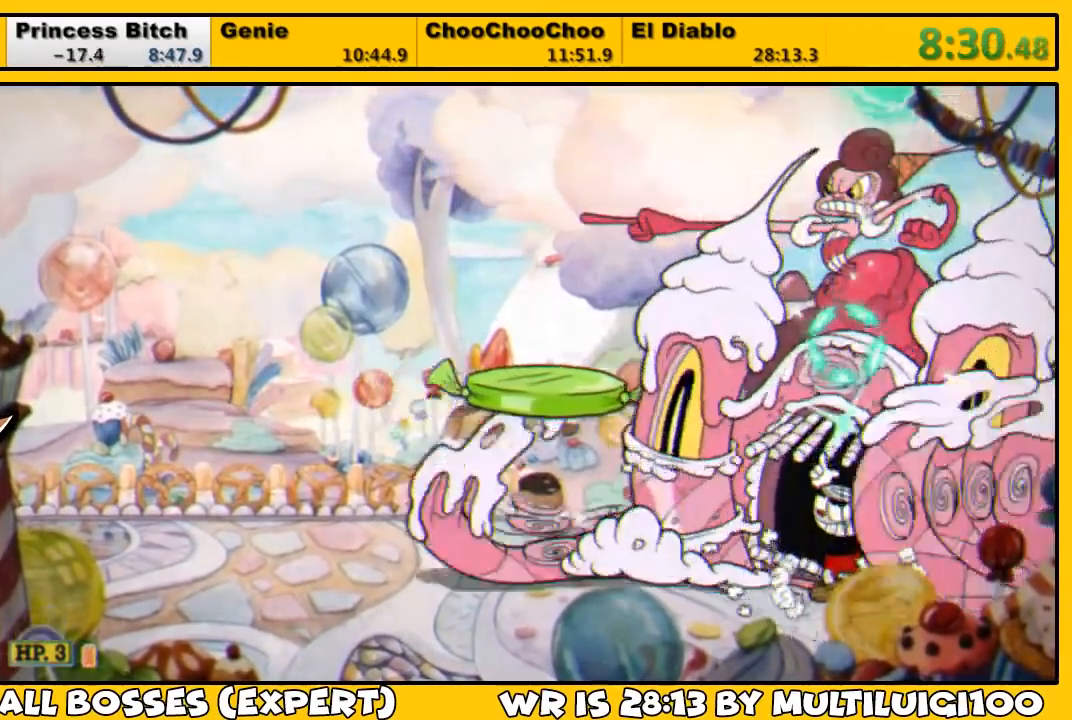
{"buttons": ["L1", "DPAD_UP"], "left_stick": "center", "right_stick": "center", "events": [[17, "CROSS", "down"], [17, "SQUARE", "down"], [83, "SQUARE", "up"], [117, "CROSS", "up"], [150, "L2", "down"], [150, "SQUARE", "down"], [217, "SQUARE", "up"], [250, "SQUARE", "down"], [317, "L2", "up"], [317, "SQUARE", "up"], [383, "SQUARE", "down"], [450, "SQUARE", "up"]]}
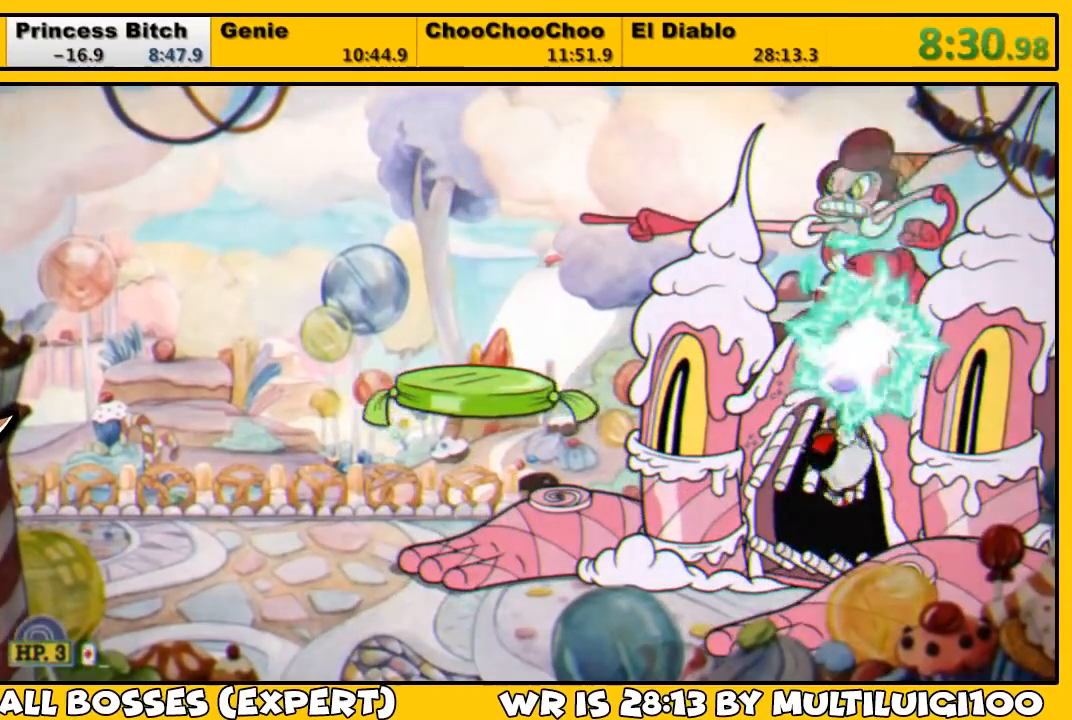
{"buttons": ["L1", "DPAD_UP"], "left_stick": "center", "right_stick": "center", "events": [[17, "SQUARE", "down"], [83, "SQUARE", "up"], [150, "SQUARE", "down"], [167, "CROSS", "down"], [267, "CROSS", "up"], [267, "SQUARE", "up"], [300, "L2", "down"], [300, "SQUARE", "down"], [367, "SQUARE", "up"], [400, "L2", "up"], [433, "SQUARE", "down"], [500, "SQUARE", "up"]]}
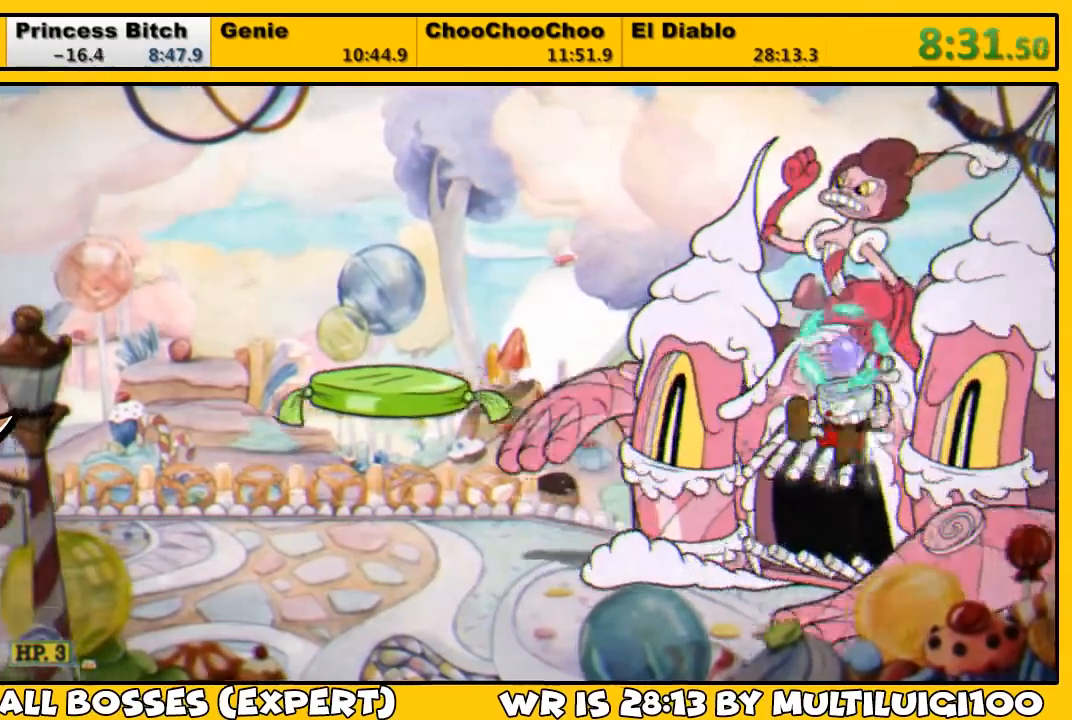
{"buttons": ["SQUARE", "L1", "DPAD_UP"], "left_stick": "center", "right_stick": "center", "events": [[67, "SQUARE", "down"], [133, "SQUARE", "up"], [200, "SQUARE", "down"], [267, "SQUARE", "up"], [333, "SQUARE", "down"], [400, "SQUARE", "up"], [467, "SQUARE", "down"]]}
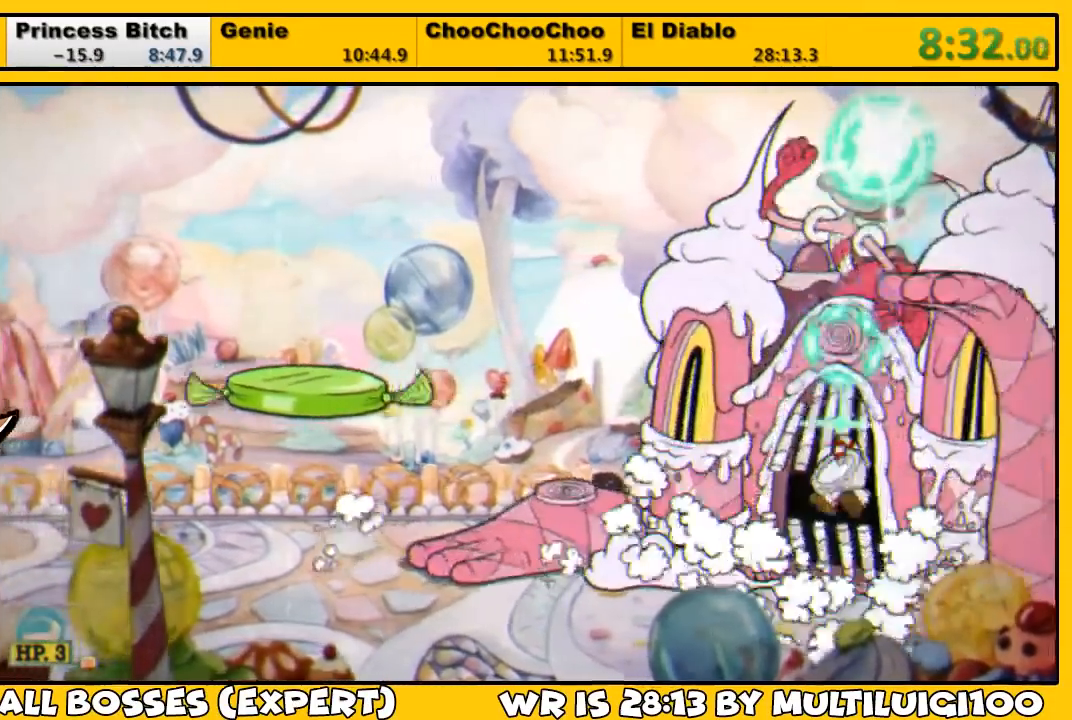
{"buttons": ["L1", "DPAD_UP"], "left_stick": "center", "right_stick": "center", "events": [[33, "SQUARE", "up"], [67, "SQUARE", "down"], [167, "CROSS", "down"], [233, "CROSS", "up"], [233, "SQUARE", "up"], [300, "SQUARE", "down"], [333, "SQUARE", "up"], [400, "SQUARE", "down"], [467, "SQUARE", "up"]]}
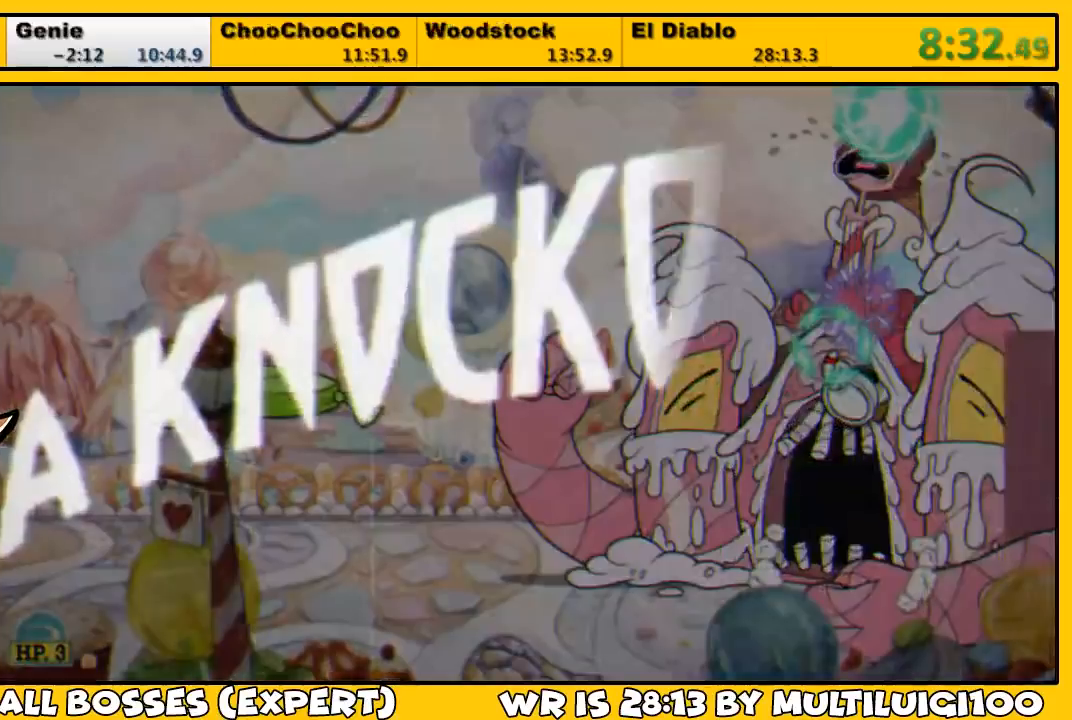
{"buttons": [], "left_stick": "center", "right_stick": "center", "events": [[33, "SQUARE", "down"], [100, "SQUARE", "up"], [200, "DPAD_UP", "up"], [233, "L1", "up"]]}
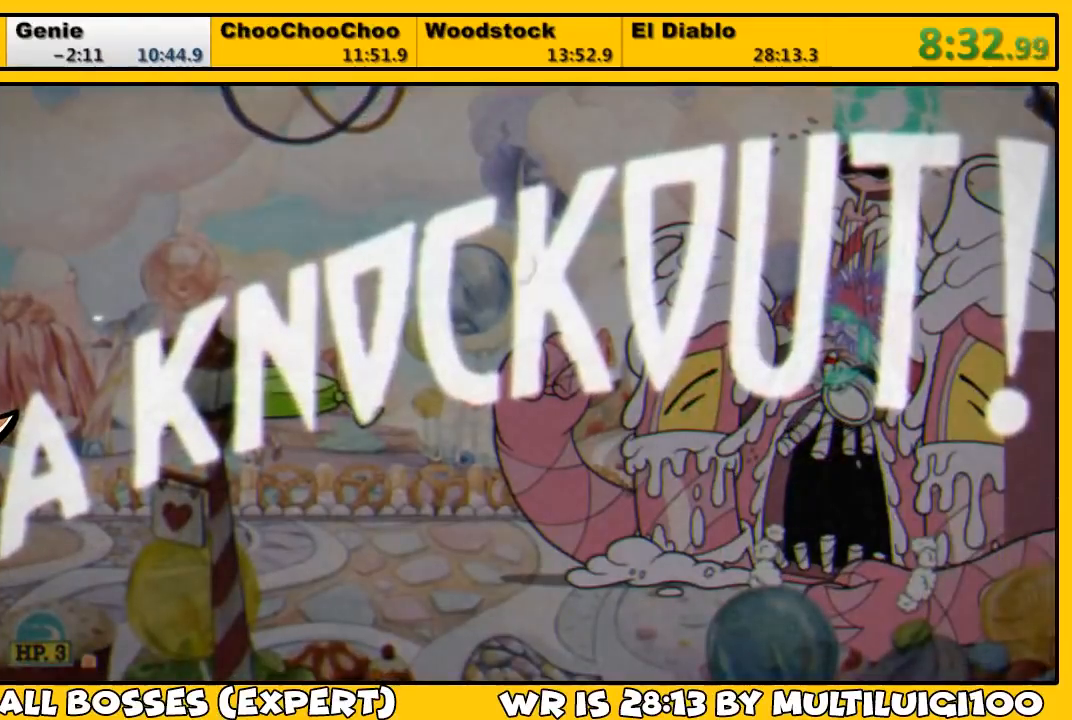
{"buttons": [], "left_stick": "center", "right_stick": "center", "events": []}
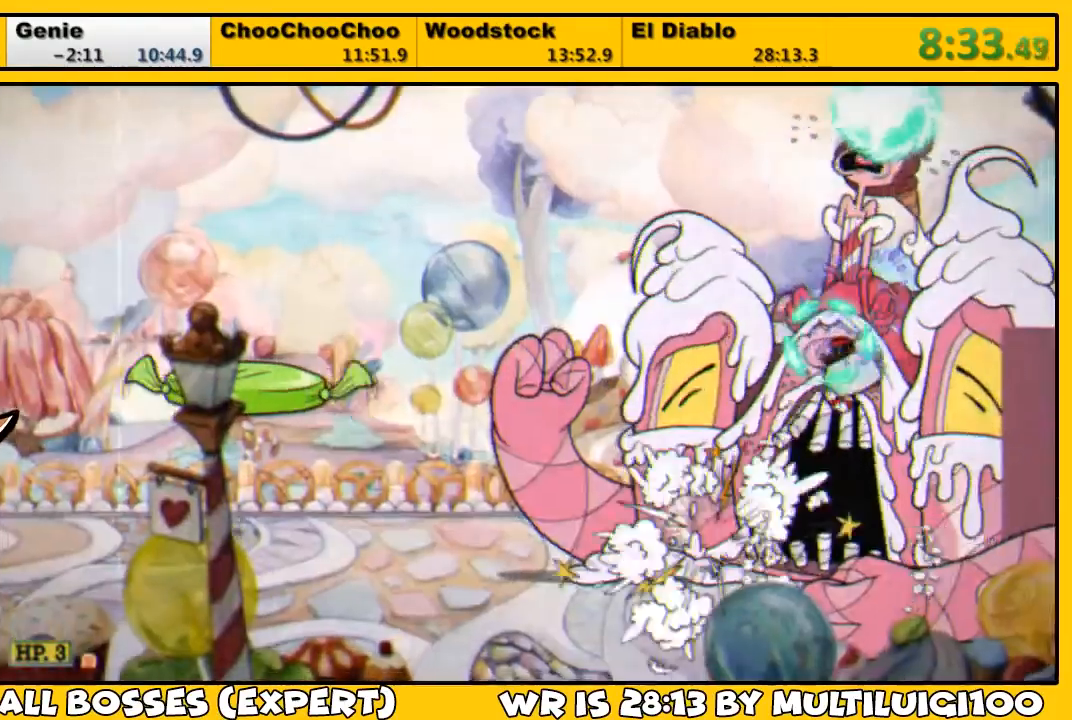
{"buttons": ["DPAD_LEFT"], "left_stick": "center", "right_stick": "center", "events": [[483, "DPAD_LEFT", "down"]]}
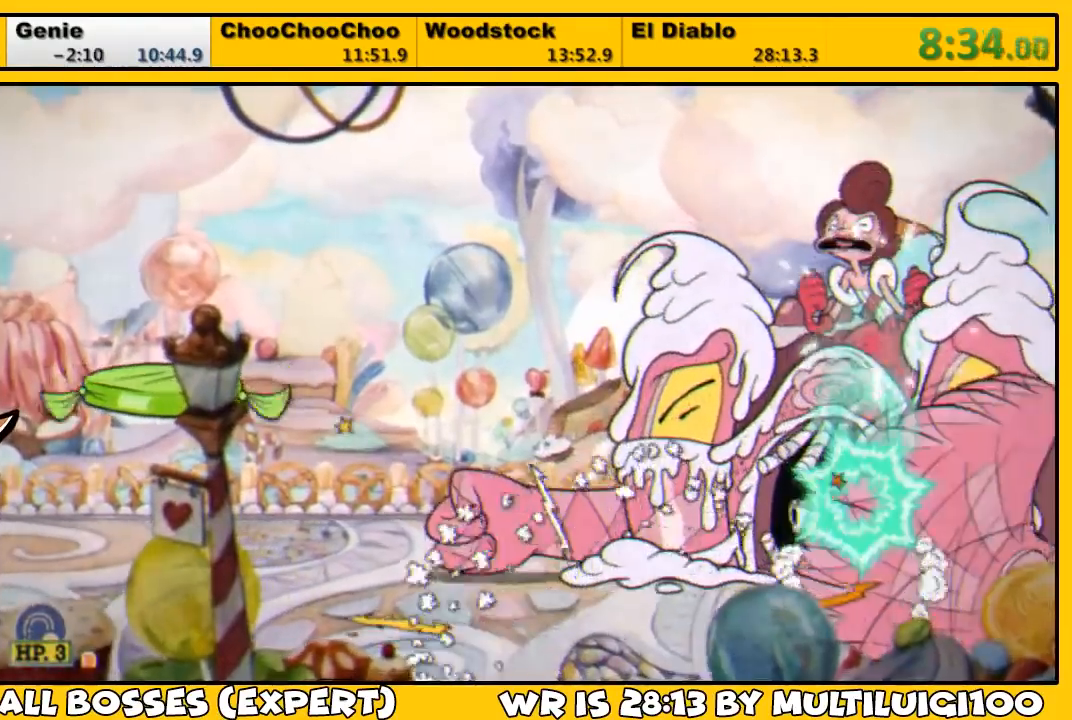
{"buttons": ["CROSS", "DPAD_LEFT"], "left_stick": "center", "right_stick": "center", "events": [[317, "CROSS", "down"]]}